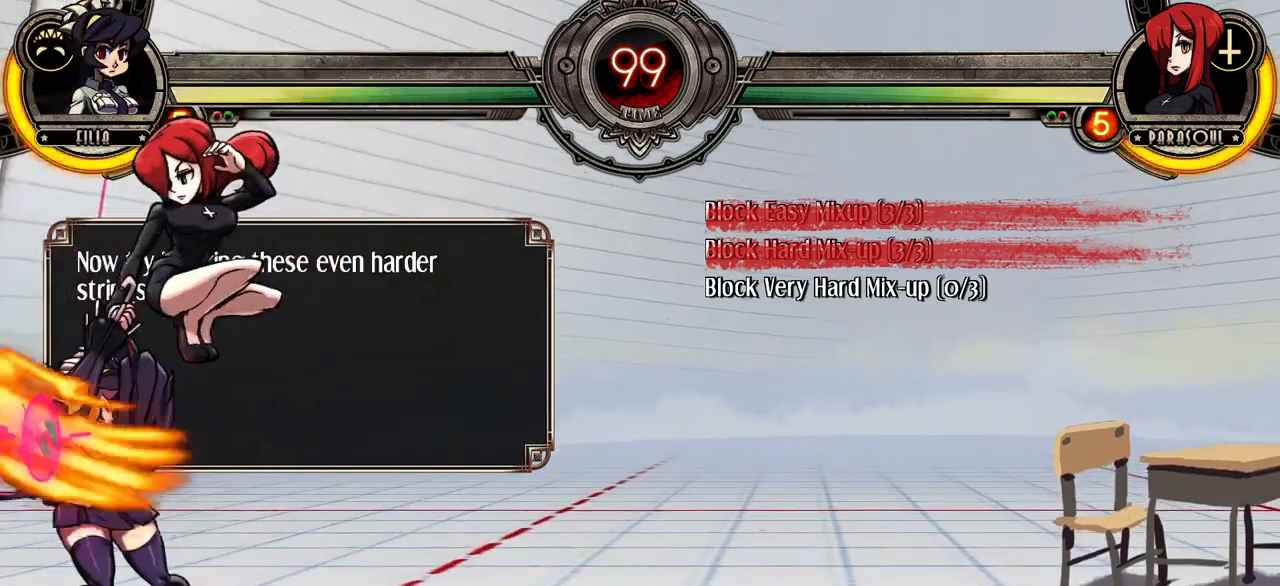
Gameplay with a controller (arcade stick); each line is a JSON object with the inputs held at the frame after it. "events" lists button and stick changes between this image and that frame as [ms after this image, input, new state], when the widget could be followed in between. Not read: CROSS DPAD_DOWN L3 LP MK R3.
{"buttons": ["DPAD_LEFT"], "events": []}
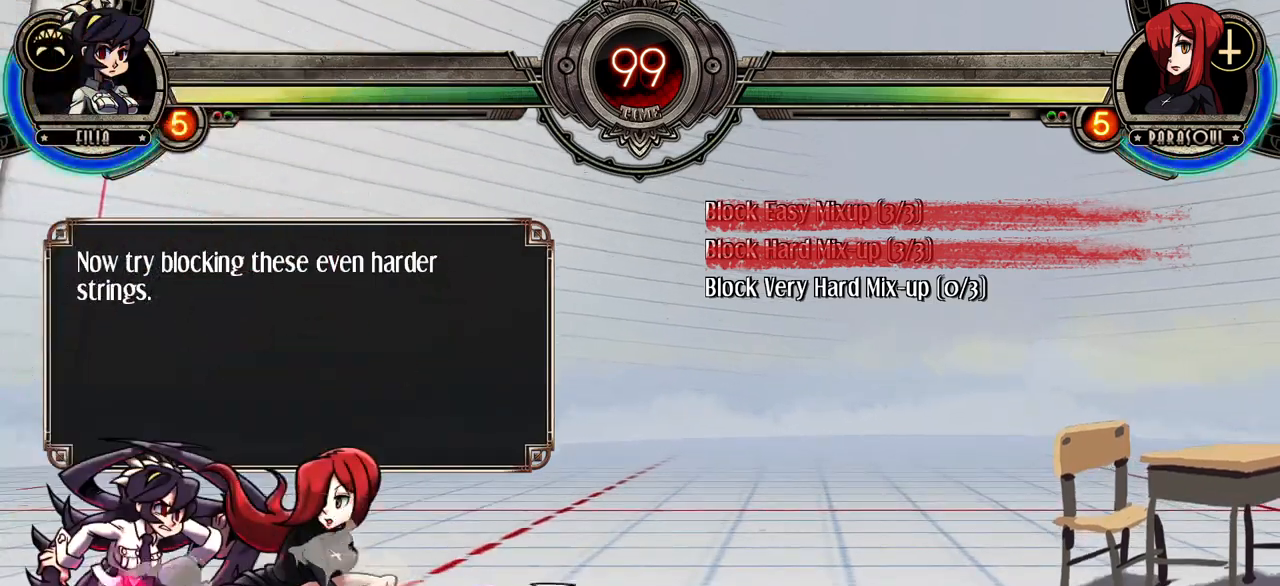
{"buttons": ["DPAD_LEFT"], "events": []}
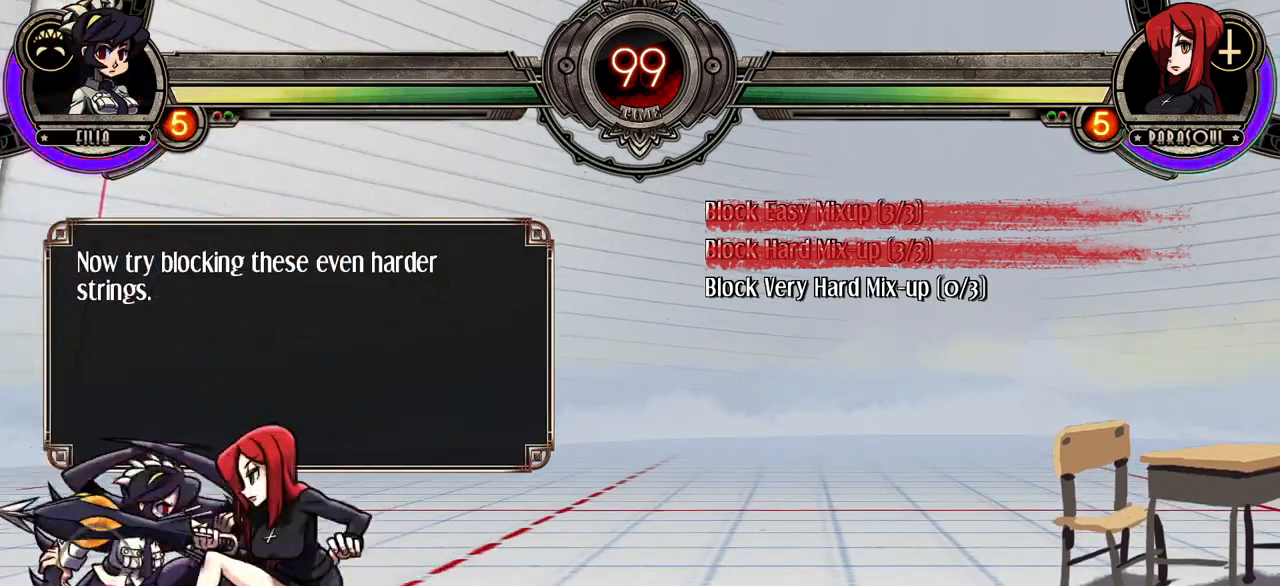
{"buttons": ["DPAD_LEFT"], "events": []}
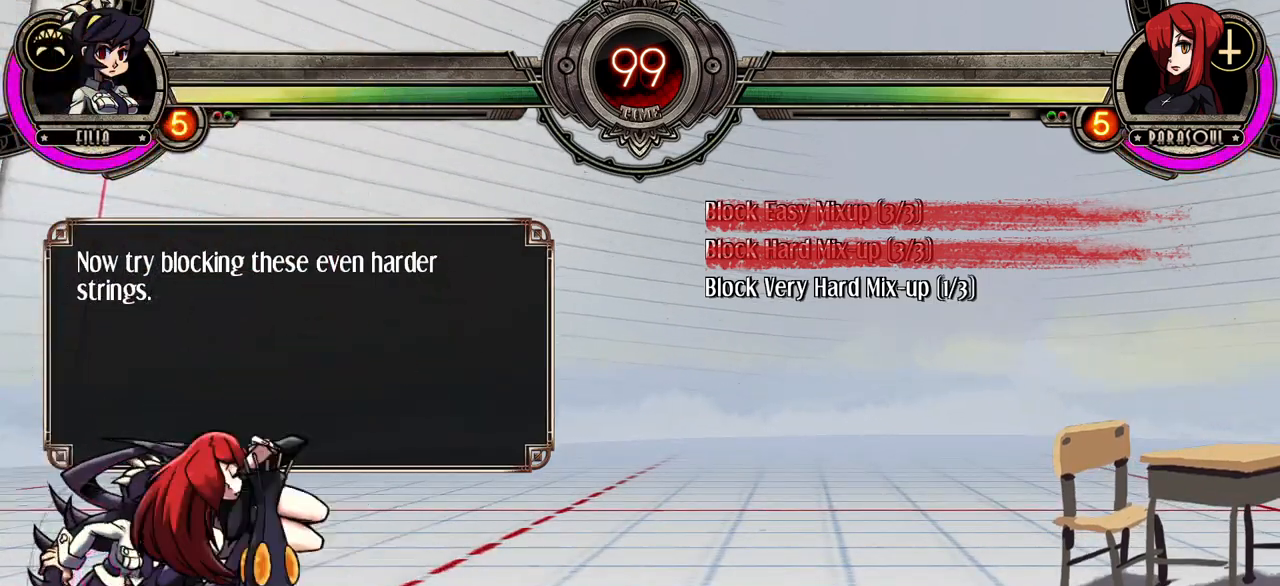
{"buttons": ["DPAD_LEFT"], "events": []}
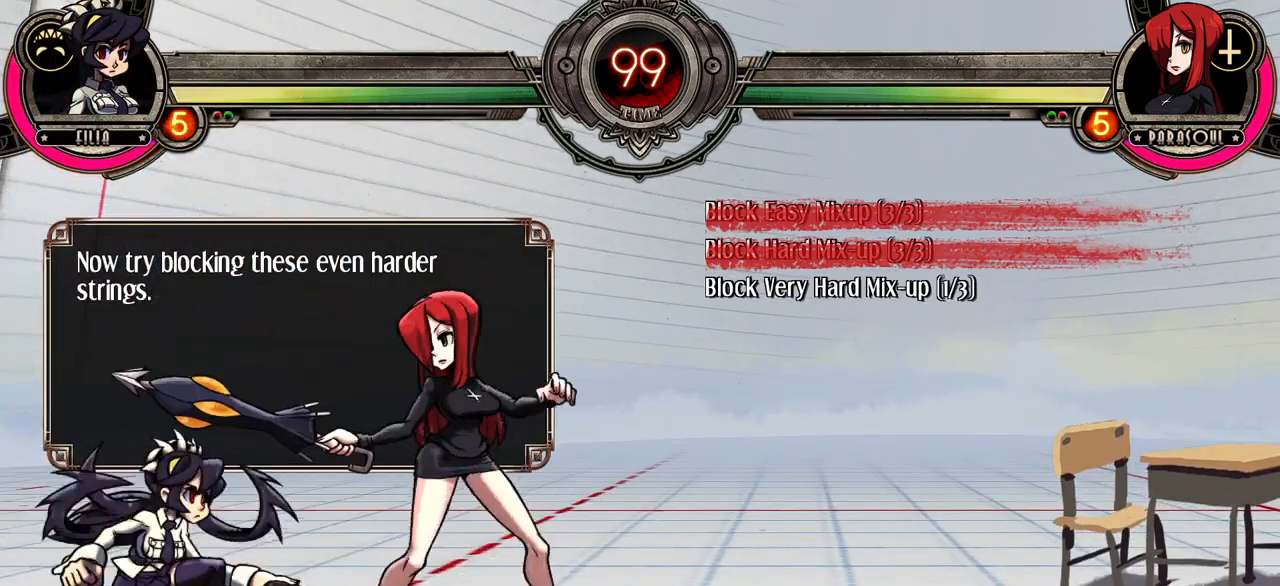
{"buttons": ["DPAD_LEFT"], "events": []}
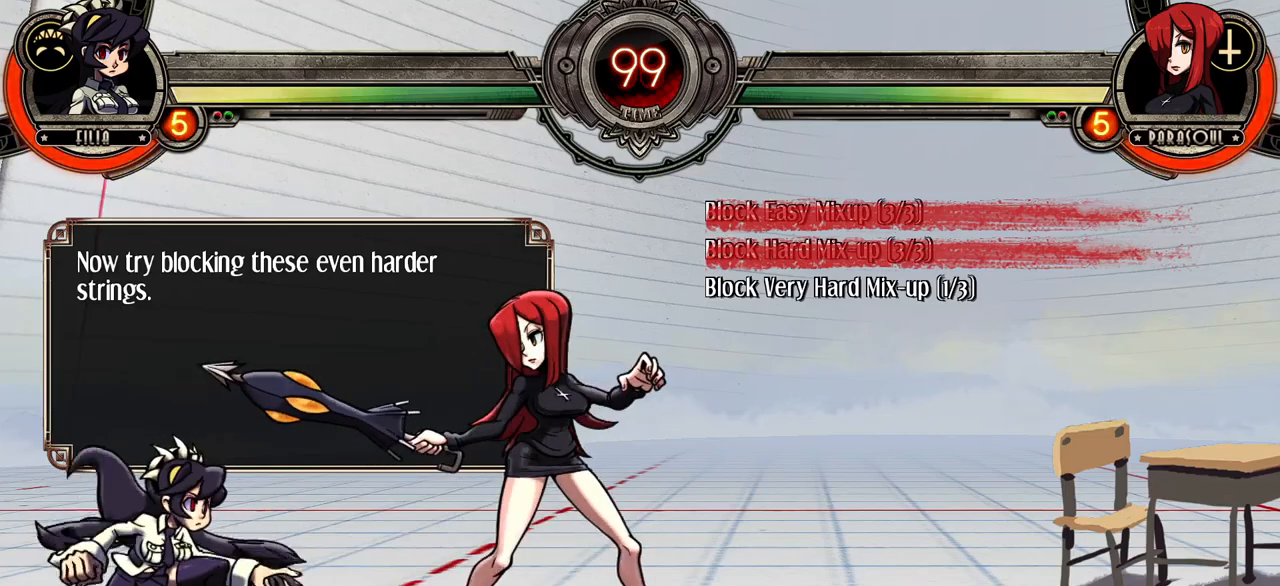
{"buttons": ["DPAD_LEFT"], "events": []}
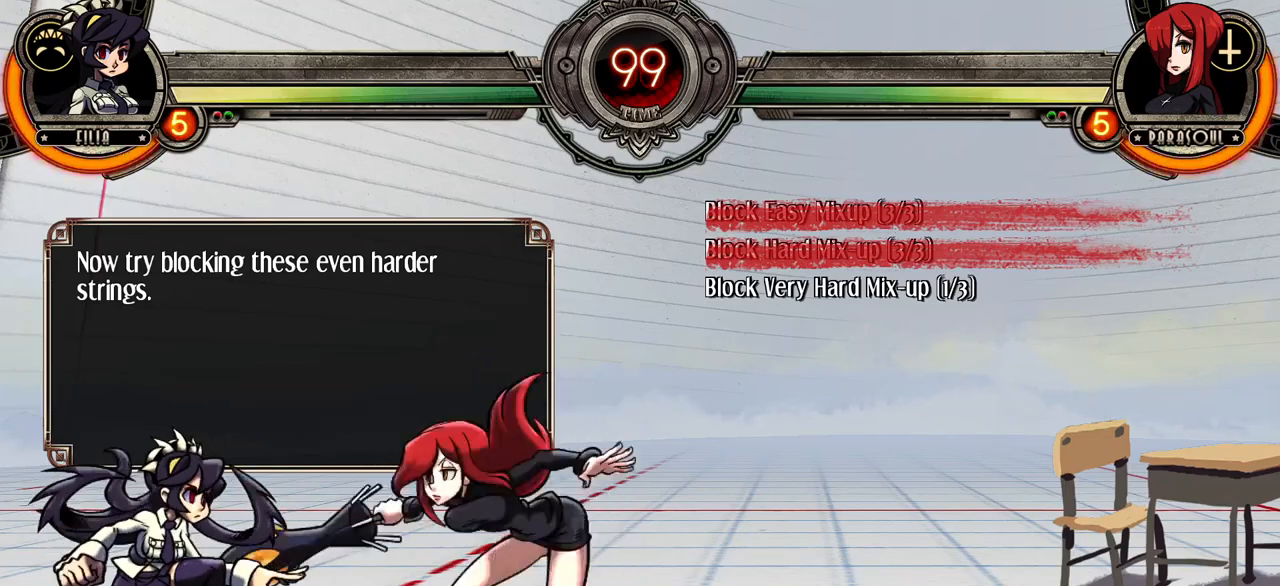
{"buttons": ["DPAD_LEFT"], "events": []}
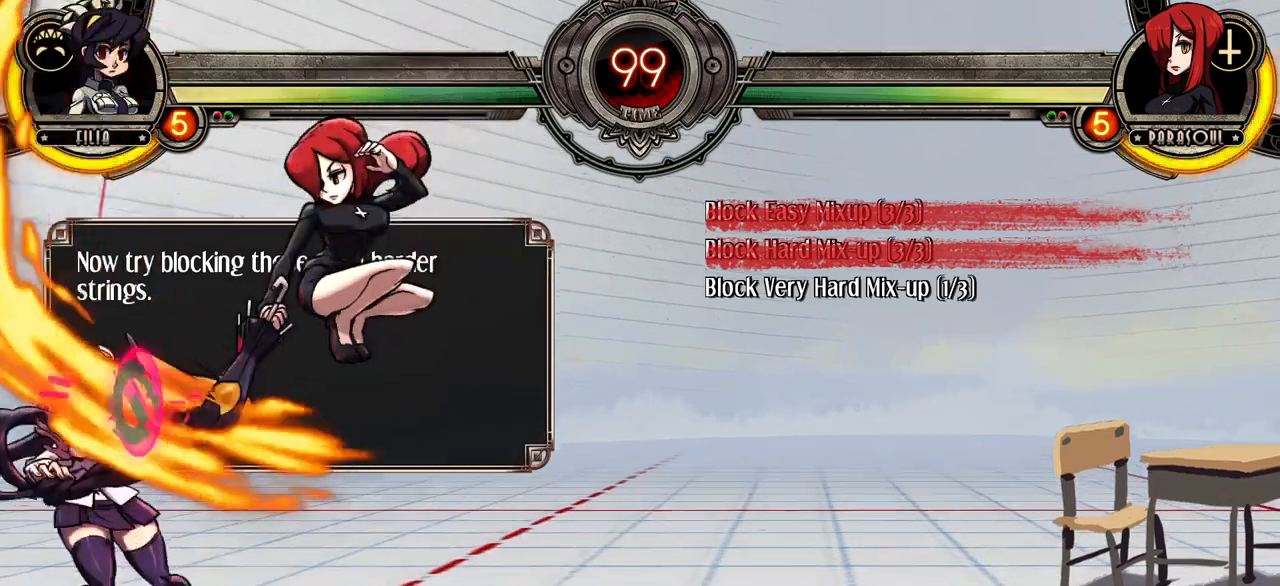
{"buttons": ["DPAD_LEFT"], "events": []}
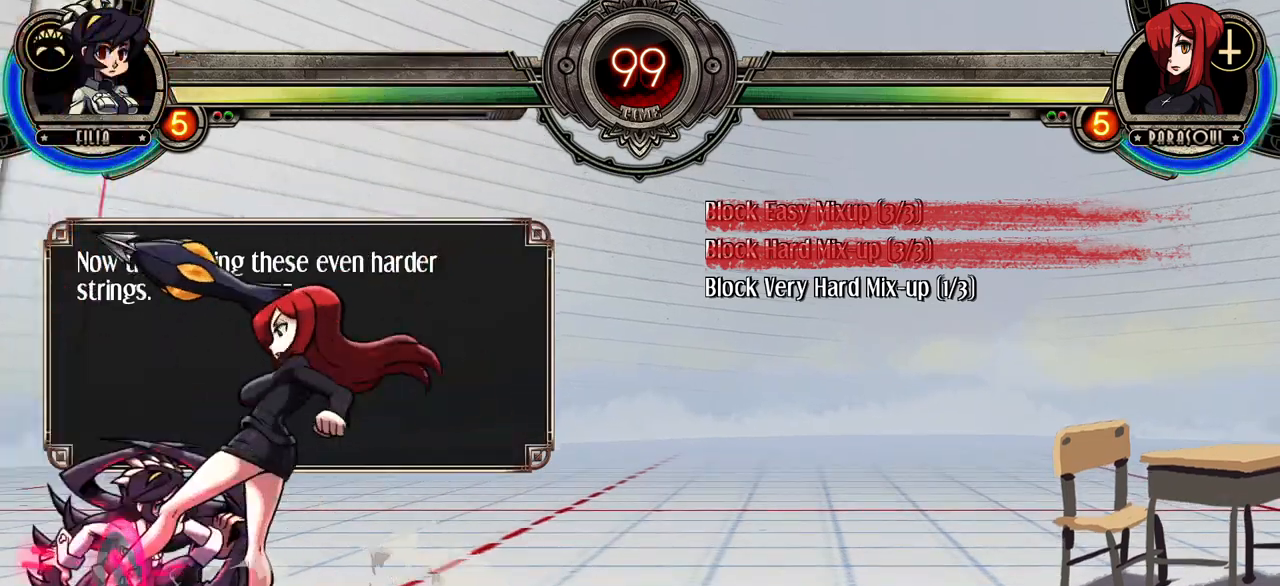
{"buttons": ["DPAD_LEFT"], "events": []}
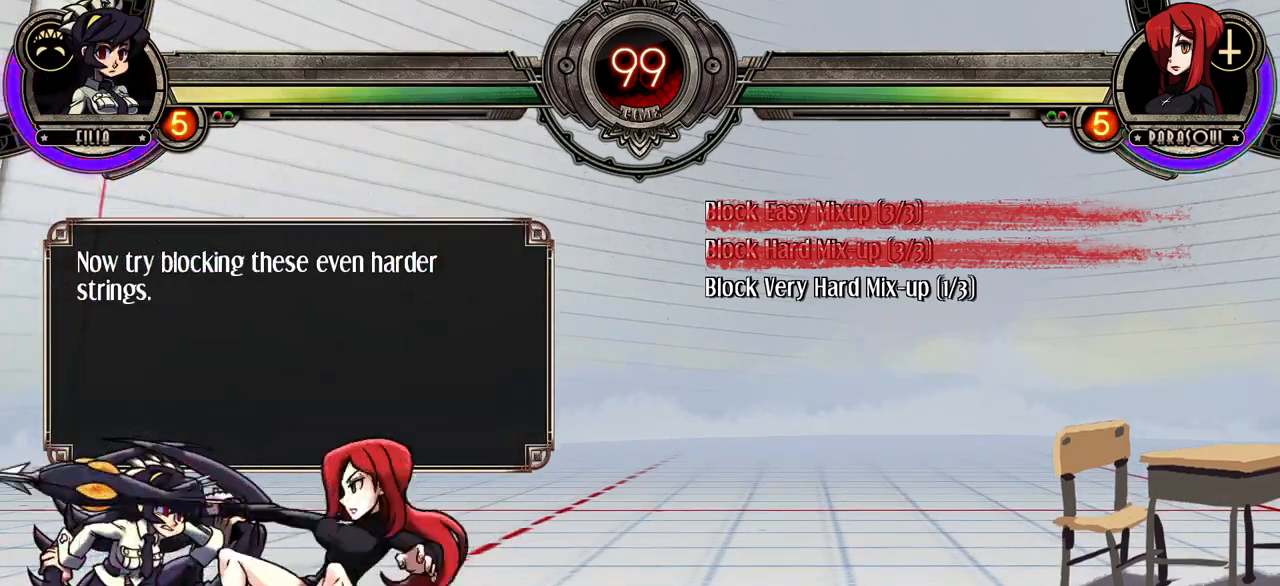
{"buttons": ["DPAD_LEFT"], "events": []}
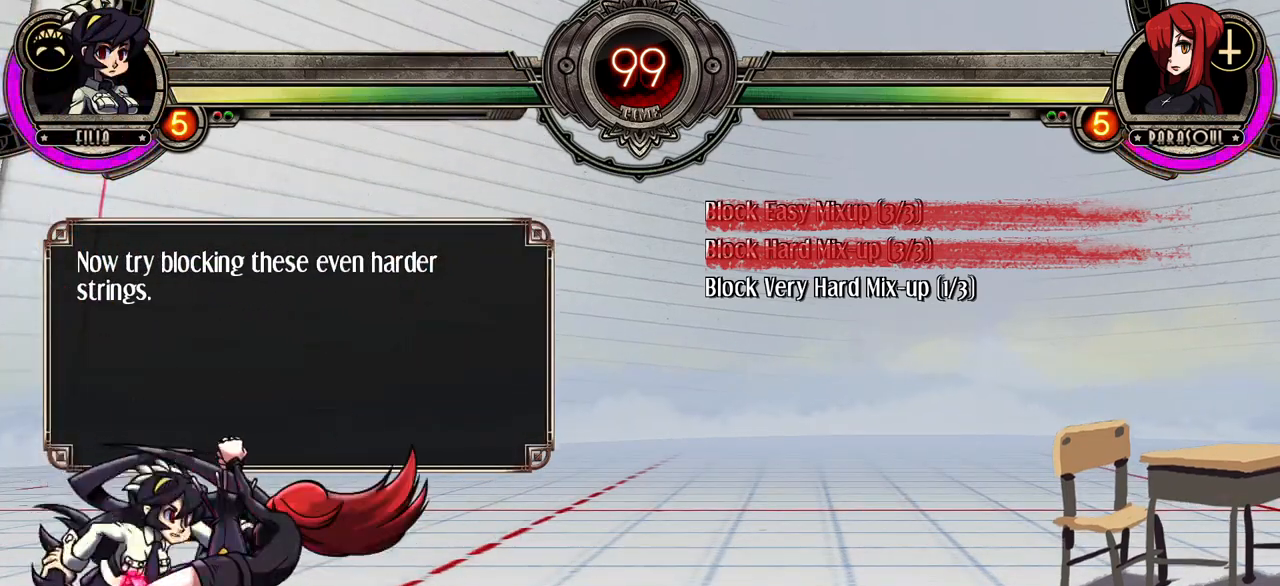
{"buttons": ["DPAD_LEFT"], "events": []}
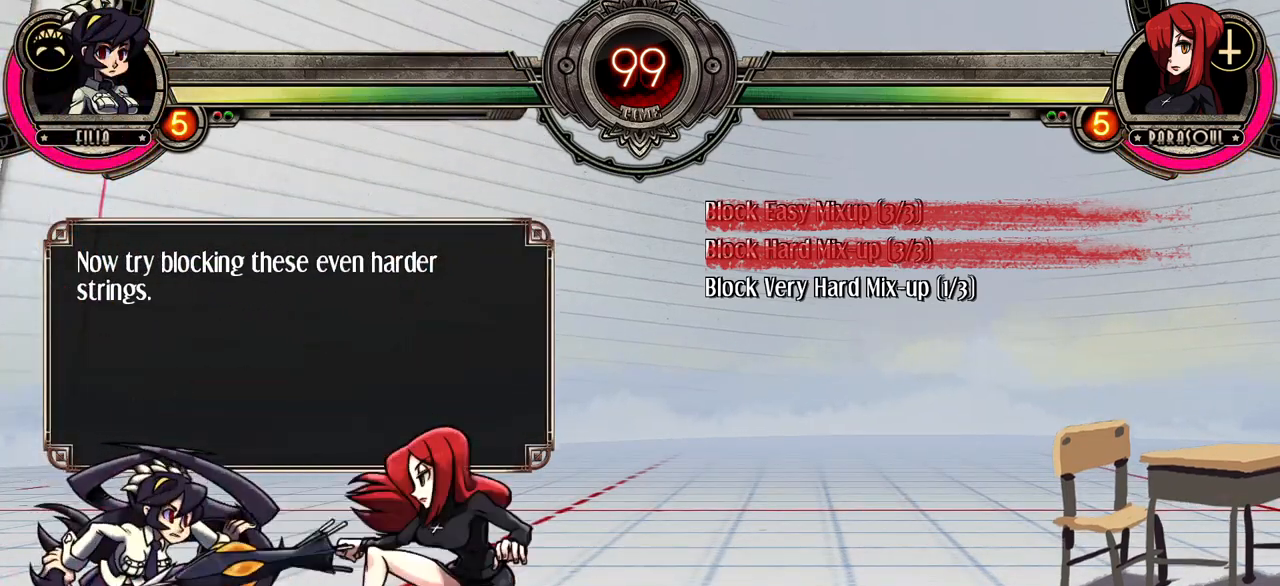
{"buttons": ["DPAD_LEFT"], "events": []}
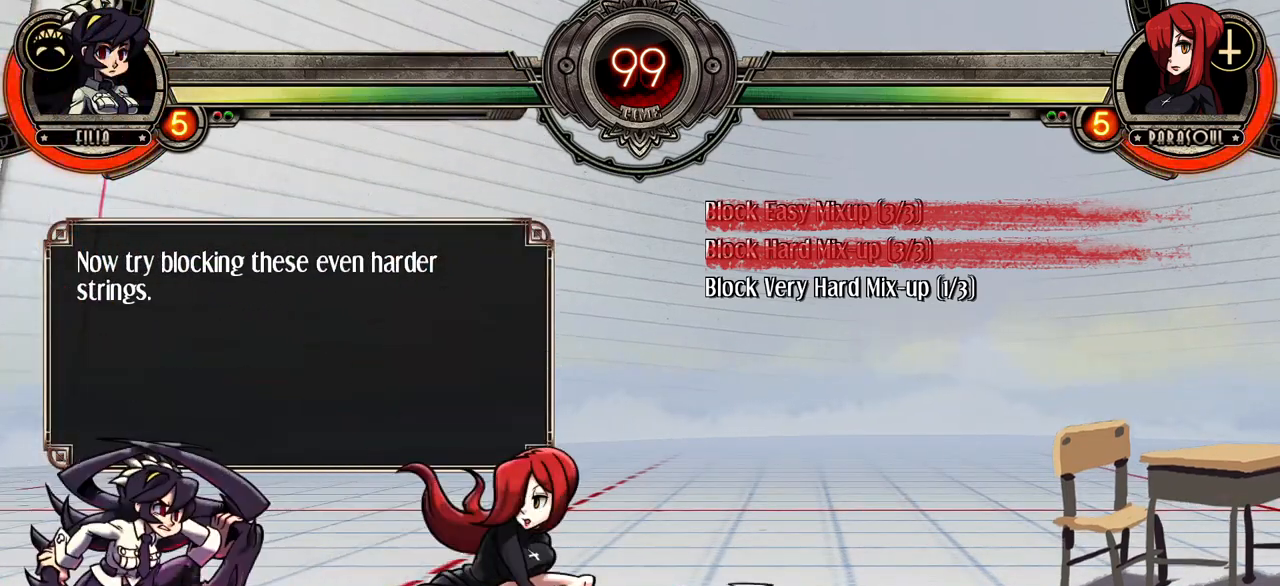
{"buttons": ["DPAD_LEFT"], "events": []}
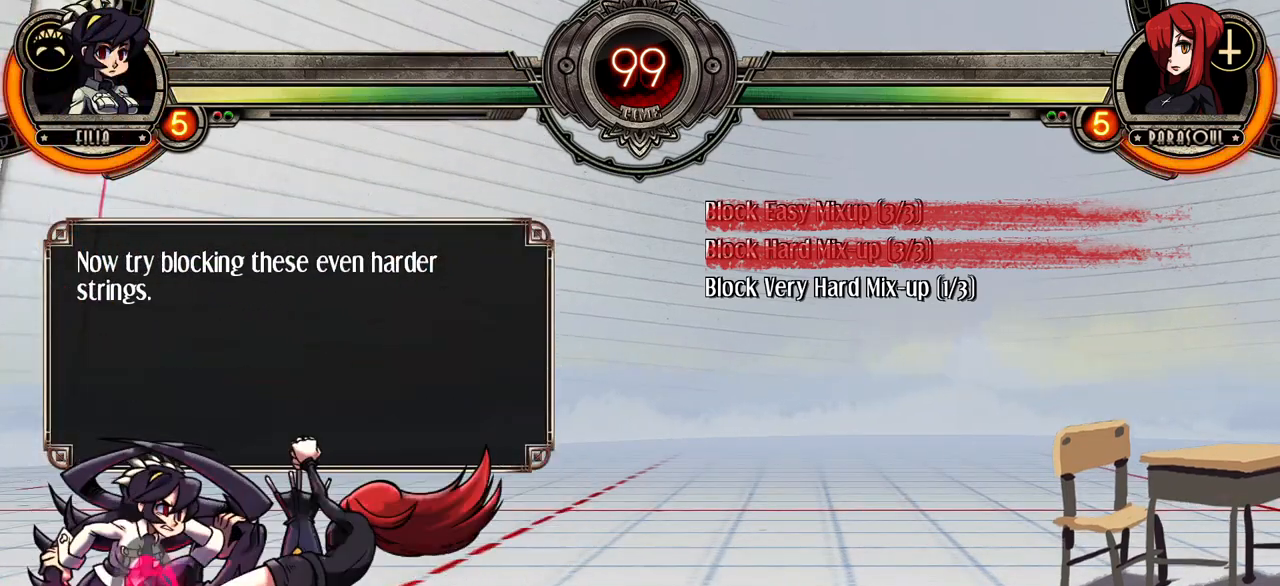
{"buttons": ["DPAD_LEFT"], "events": []}
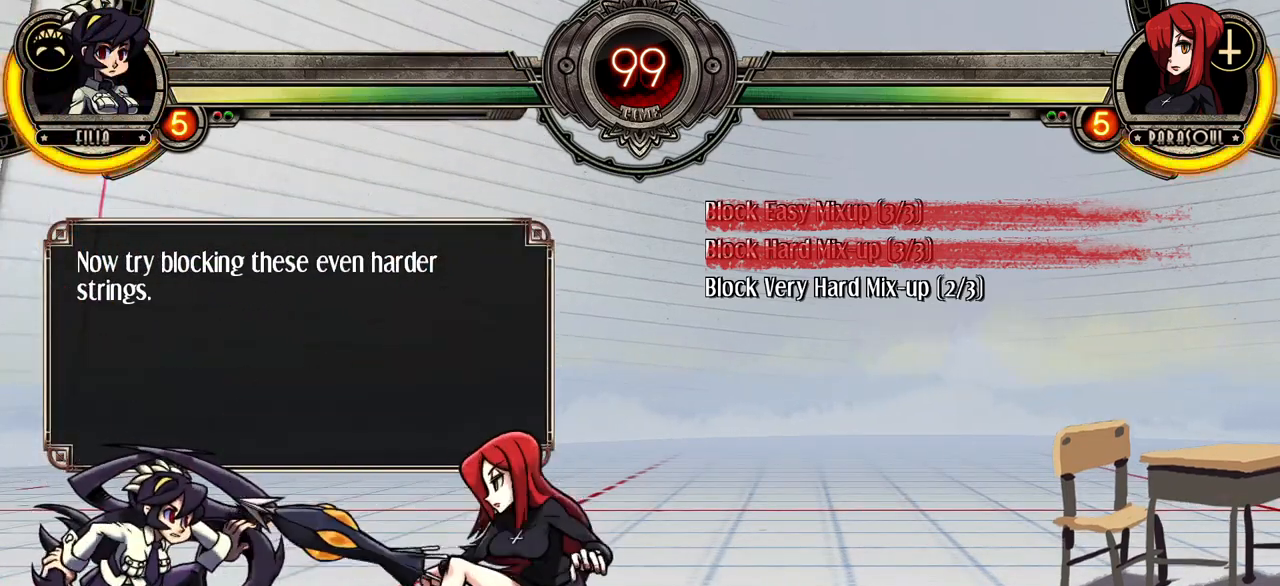
{"buttons": ["DPAD_LEFT"], "events": []}
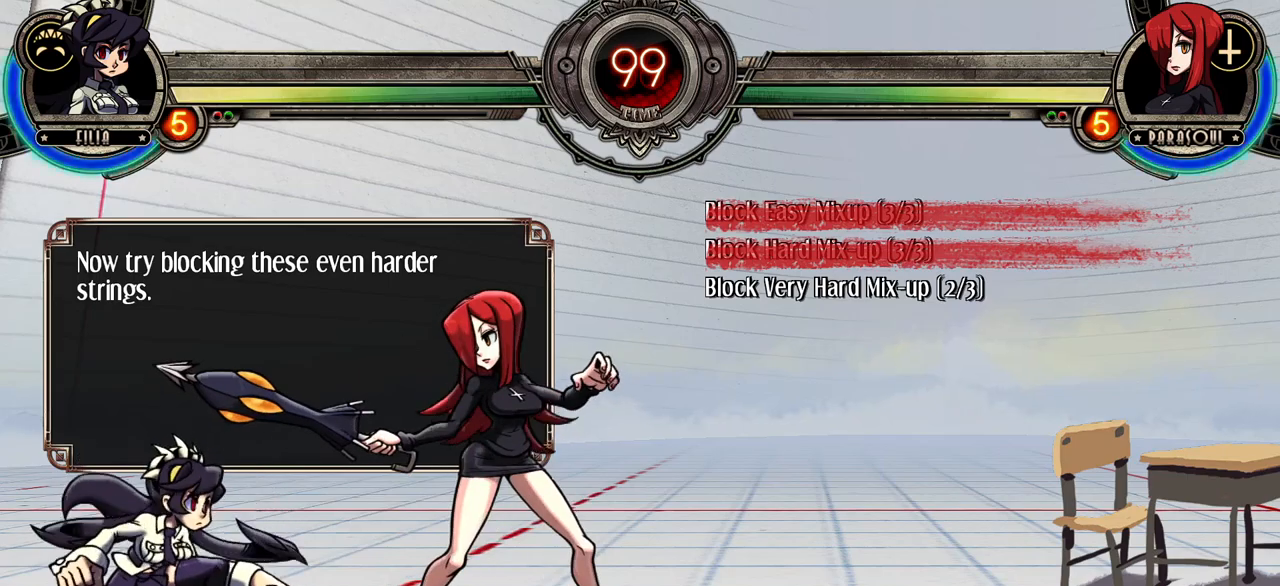
{"buttons": ["DPAD_LEFT"], "events": []}
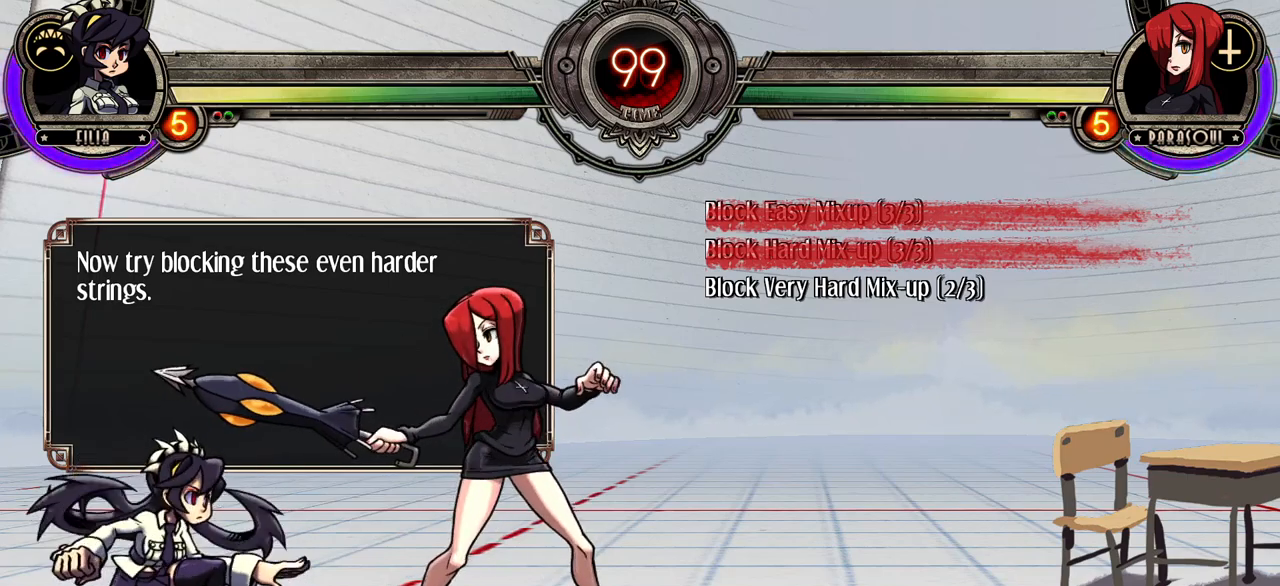
{"buttons": ["DPAD_LEFT"], "events": []}
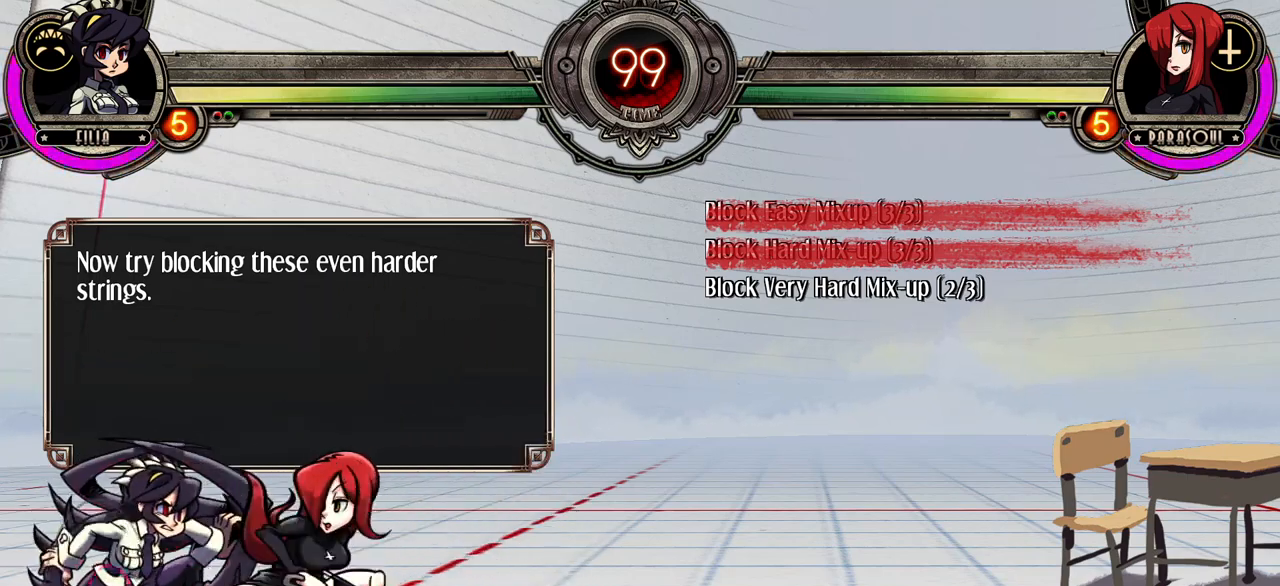
{"buttons": ["DPAD_LEFT"], "events": []}
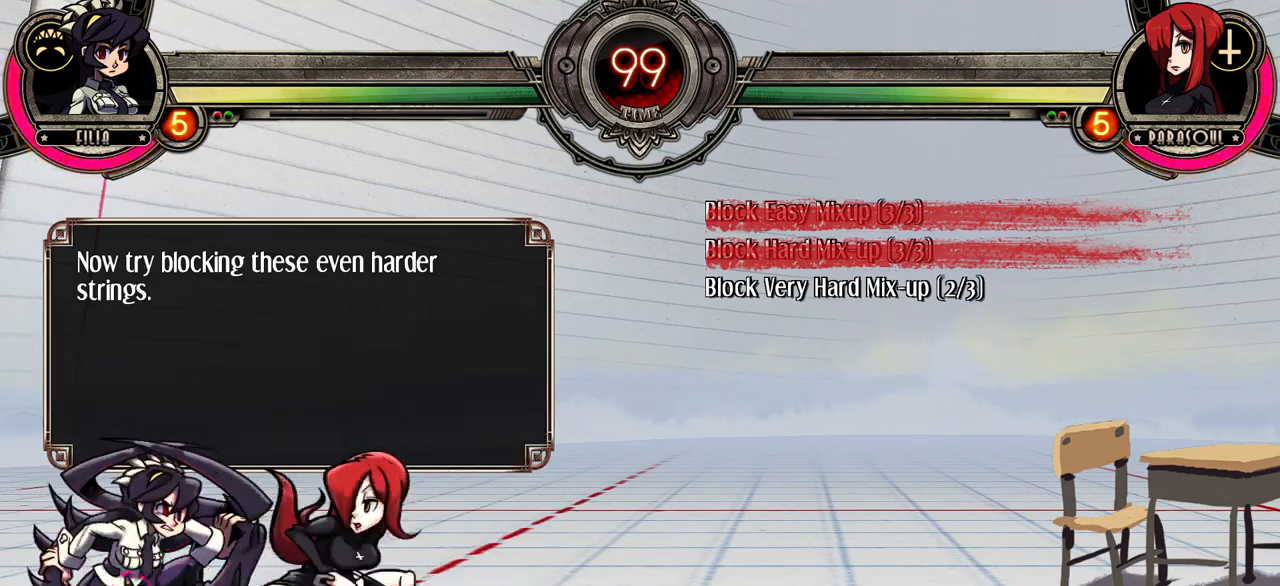
{"buttons": ["DPAD_LEFT"], "events": []}
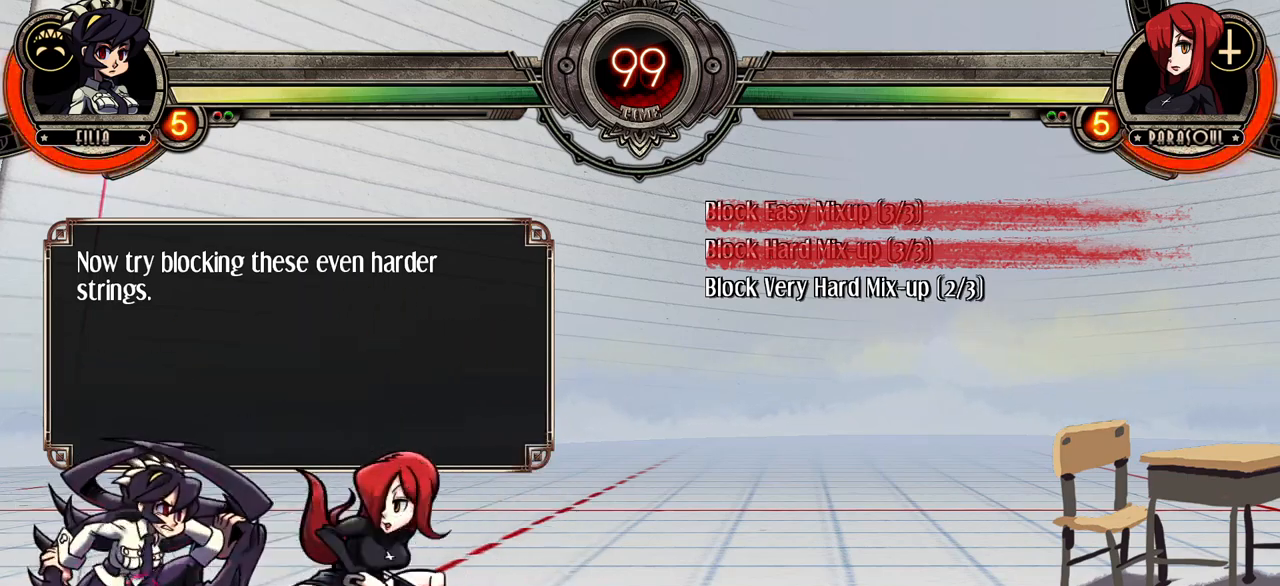
{"buttons": ["DPAD_LEFT"], "events": []}
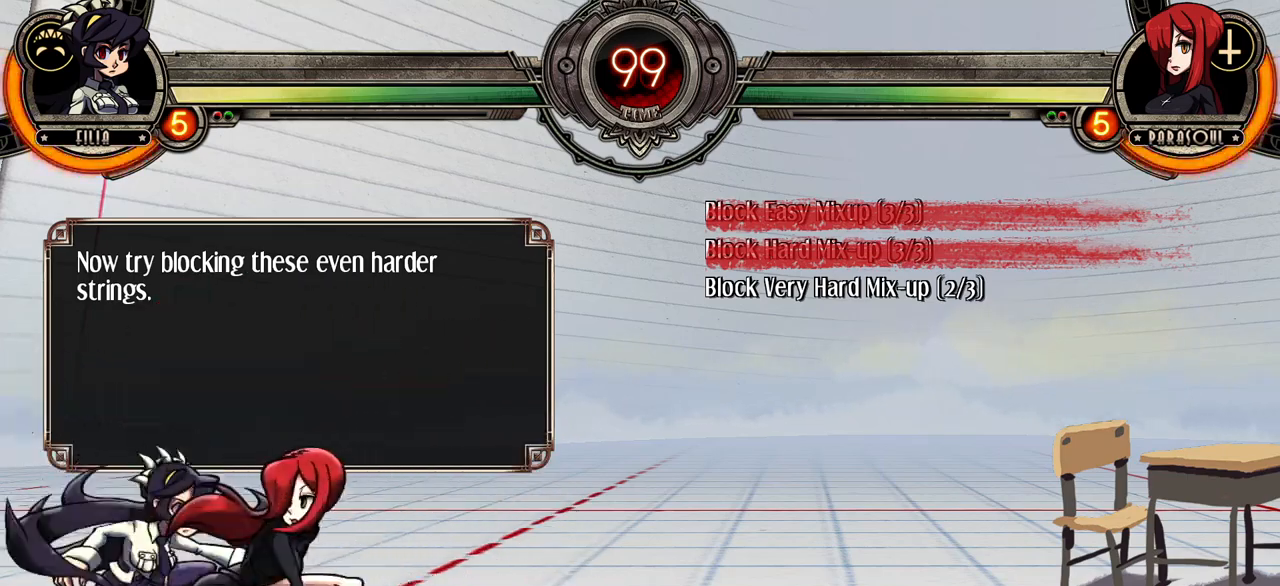
{"buttons": ["DPAD_LEFT"], "events": []}
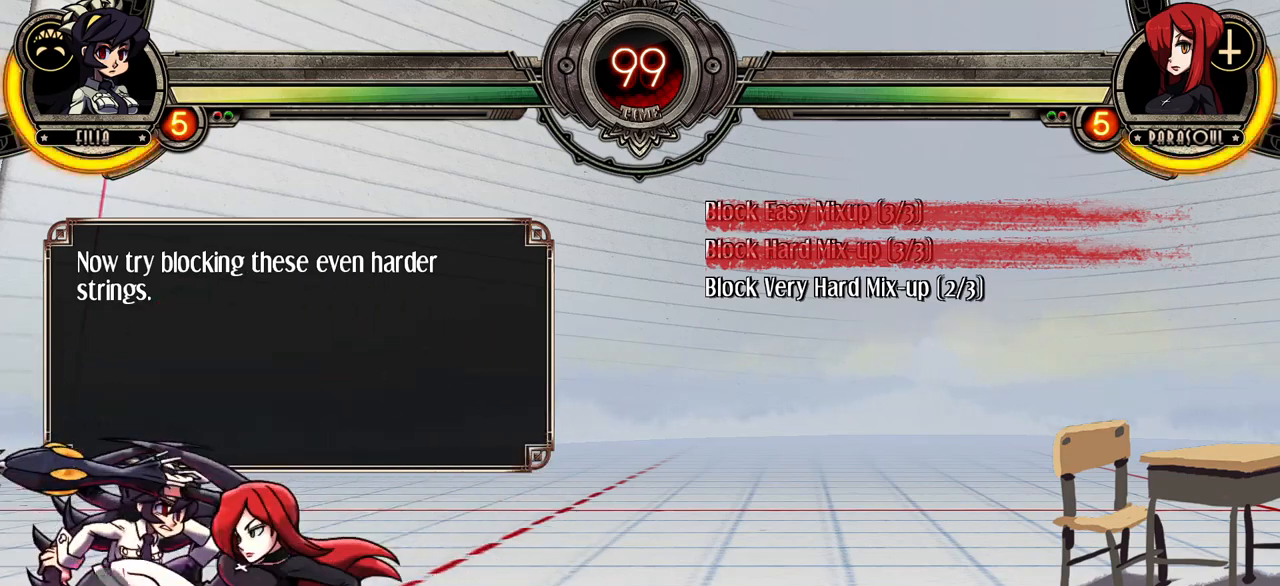
{"buttons": ["DPAD_LEFT"], "events": []}
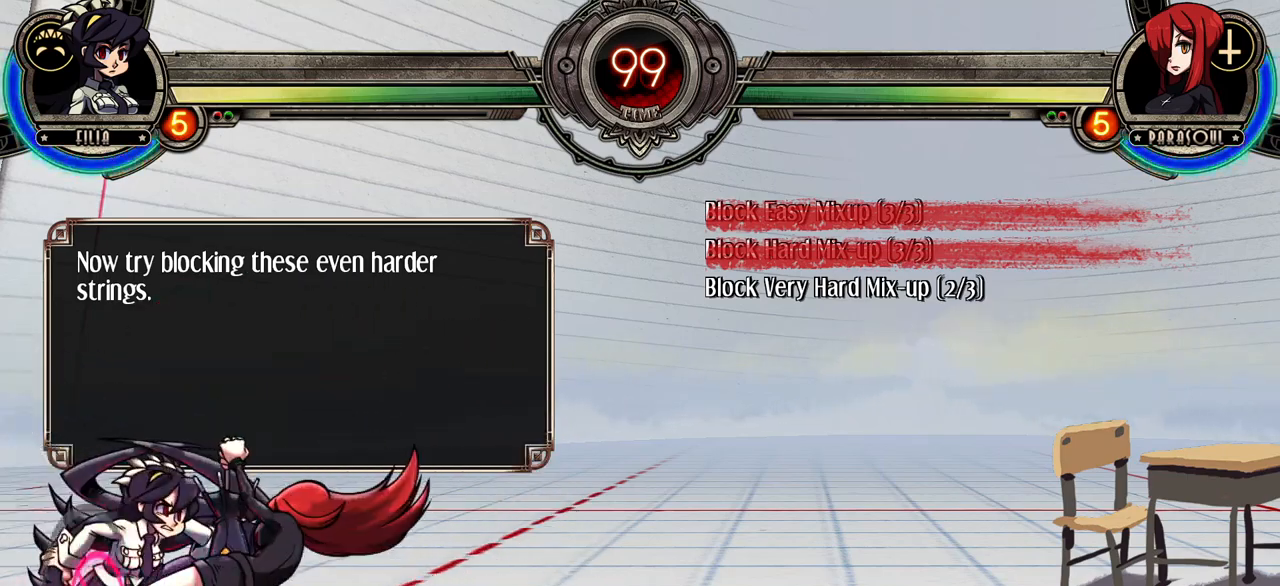
{"buttons": ["DPAD_LEFT"], "events": []}
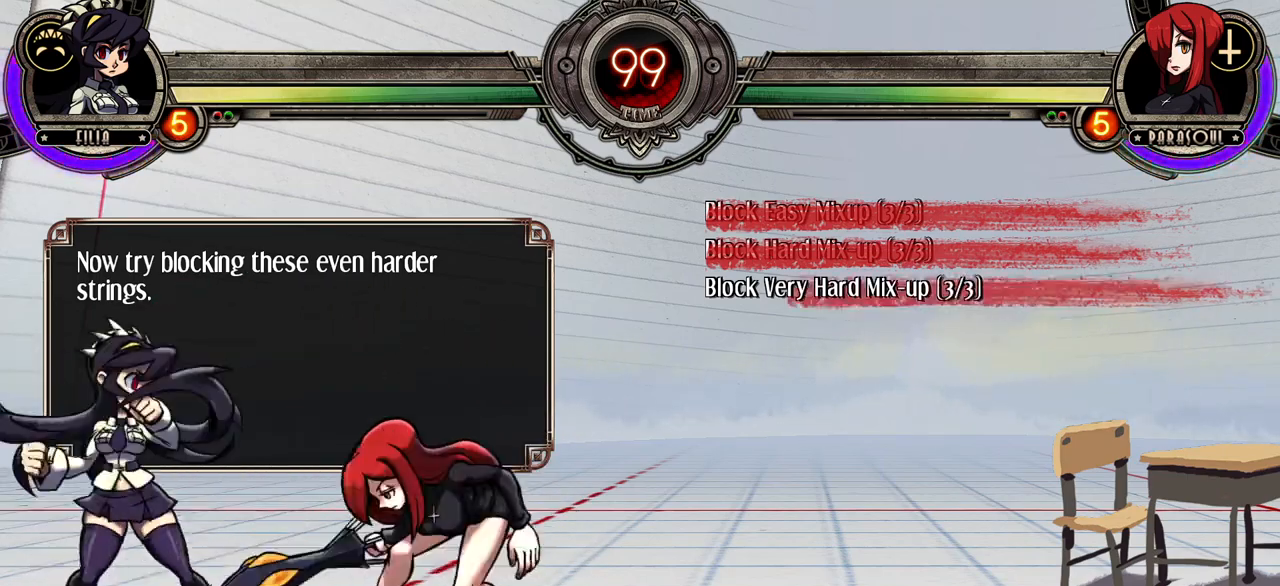
{"buttons": ["DPAD_LEFT"], "events": []}
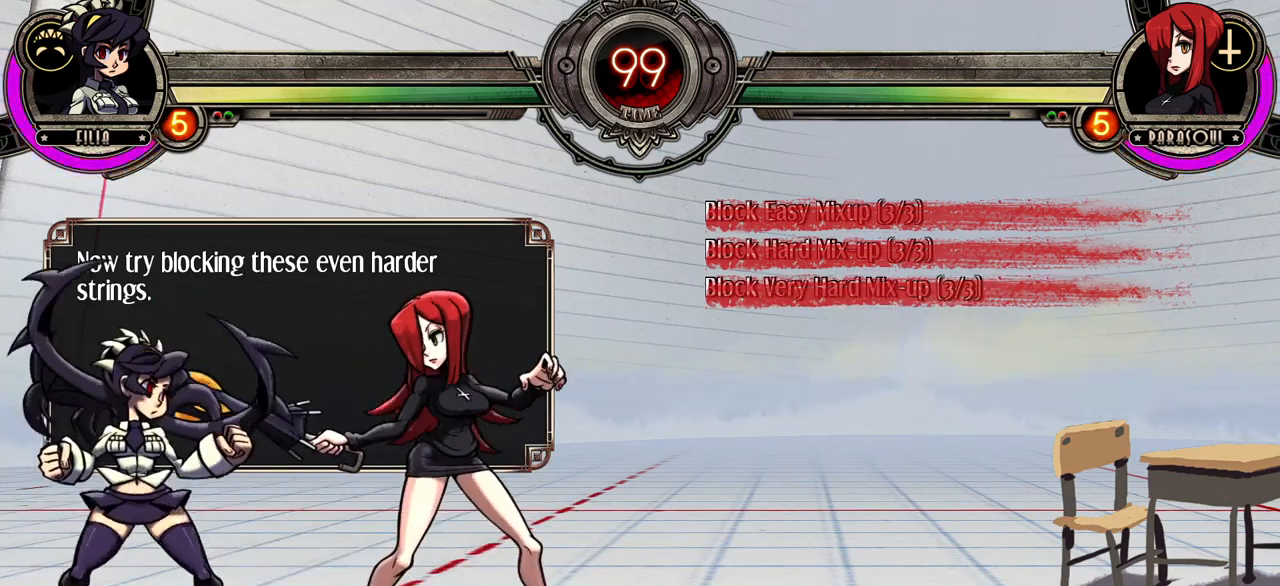
{"buttons": ["DPAD_LEFT"], "events": []}
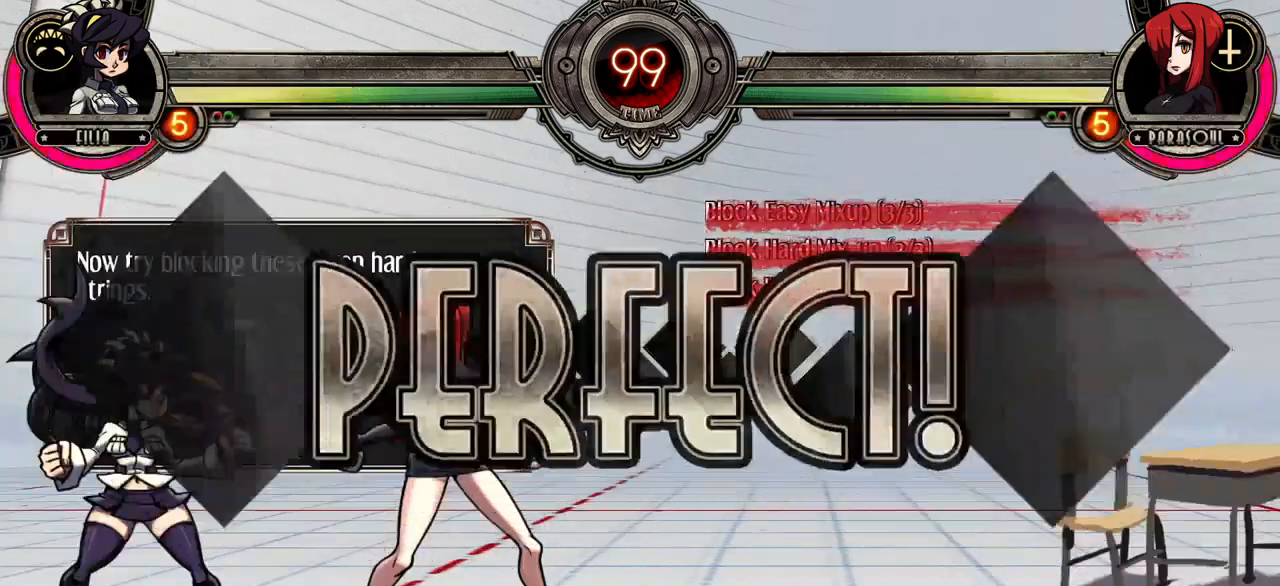
{"buttons": [], "events": [[100, "DPAD_LEFT", "up"]]}